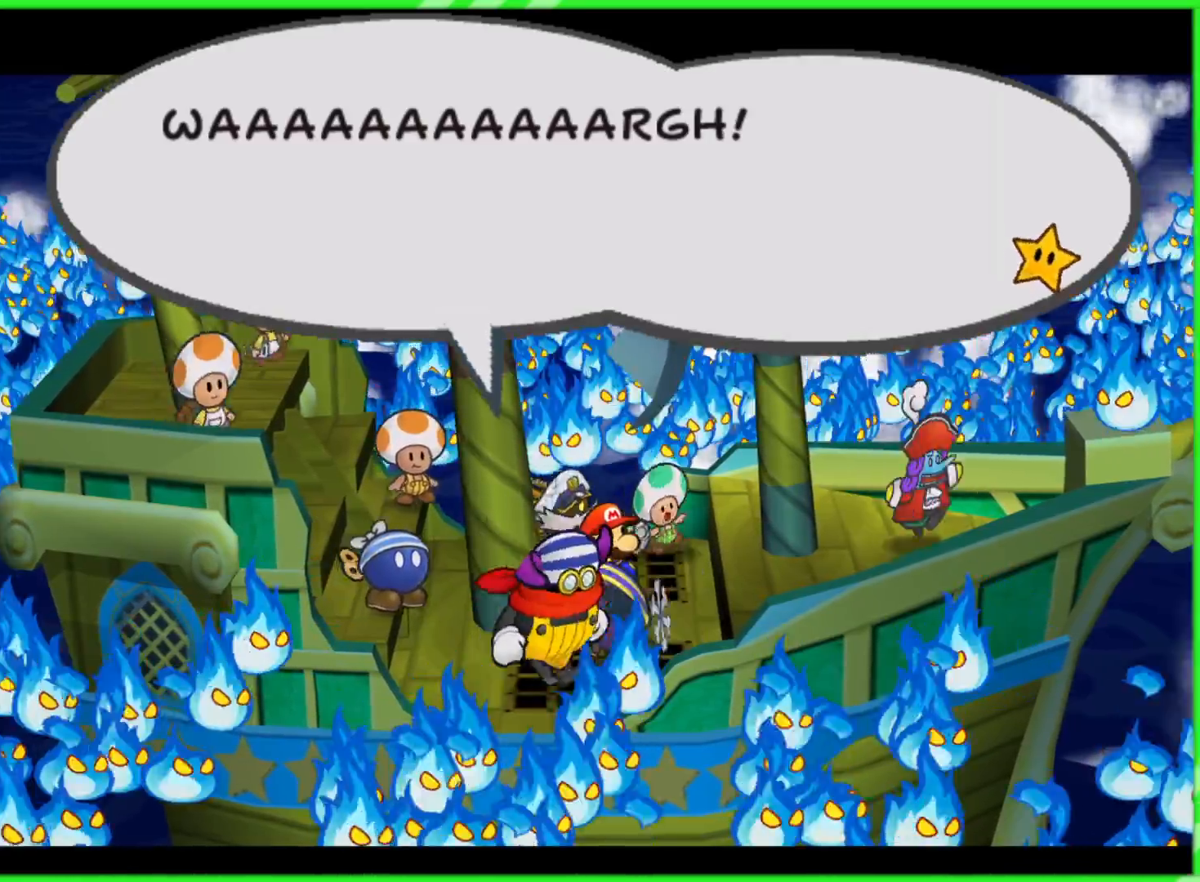
Gameplay with a controller (Nintendo layout); each line is a JSON object with the inputs held at the frame after it. "events" lists button and stick changes between this image and that frame as [ms after this image, input, new state], when the widget could be followed in between. Not read: L3 R3.
{"buttons": ["A"], "left_stick": "center", "right_stick": "center", "events": [[417, "A", "down"]]}
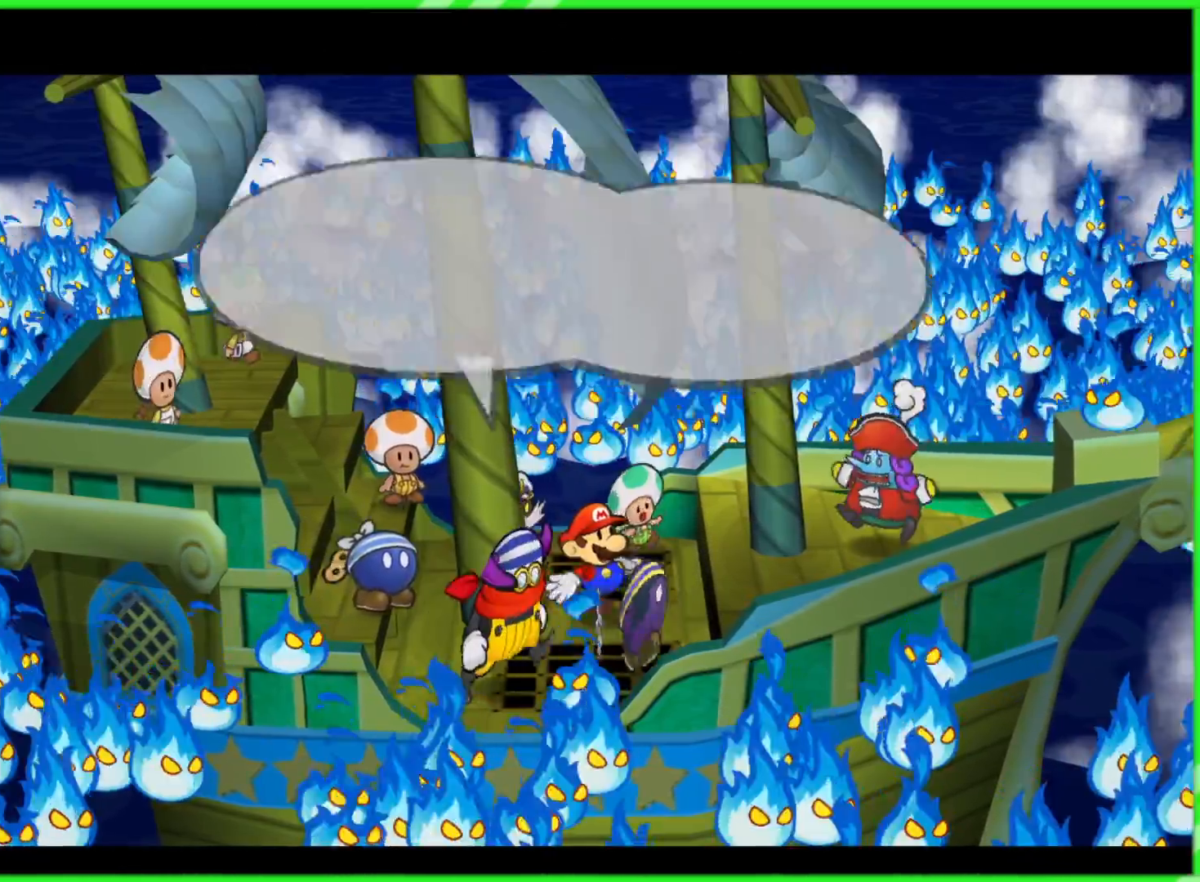
{"buttons": [], "left_stick": "center", "right_stick": "center", "events": [[33, "A", "up"]]}
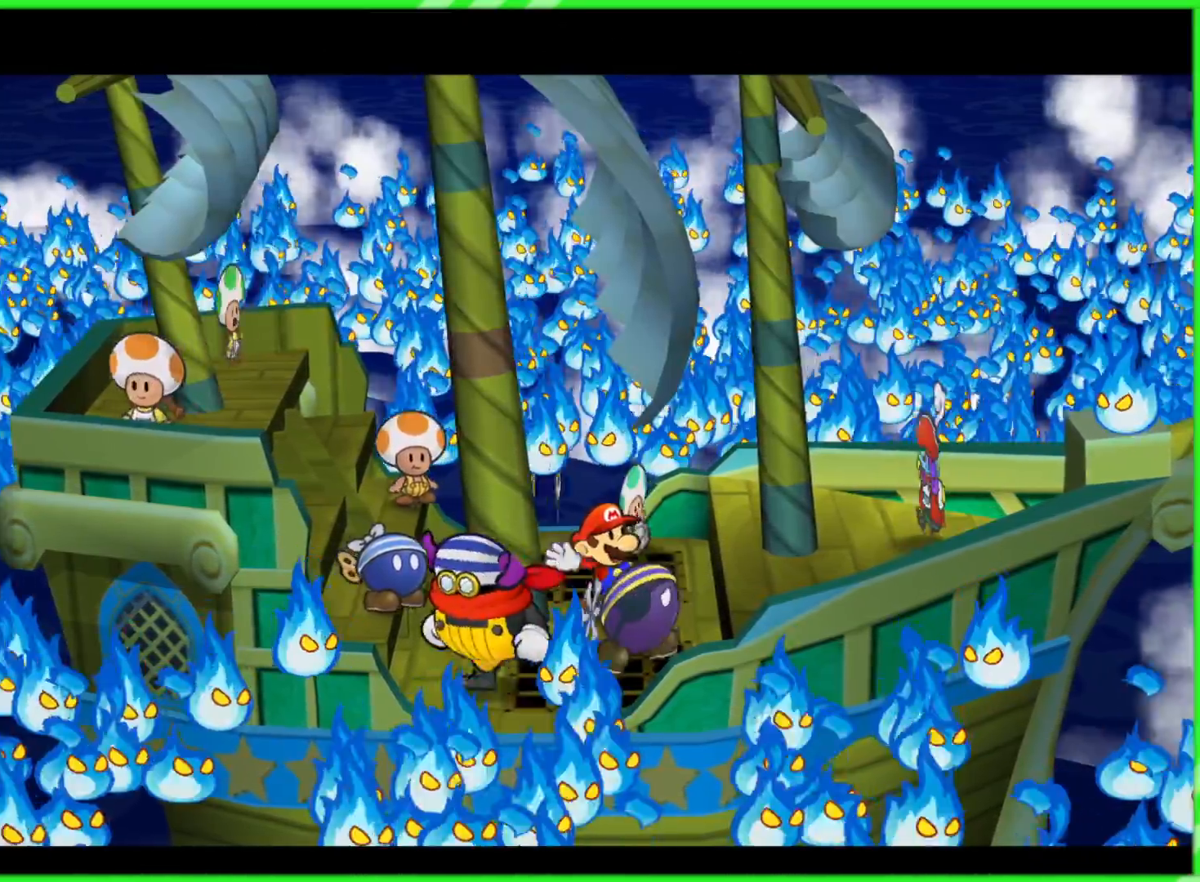
{"buttons": [], "left_stick": "center", "right_stick": "center", "events": []}
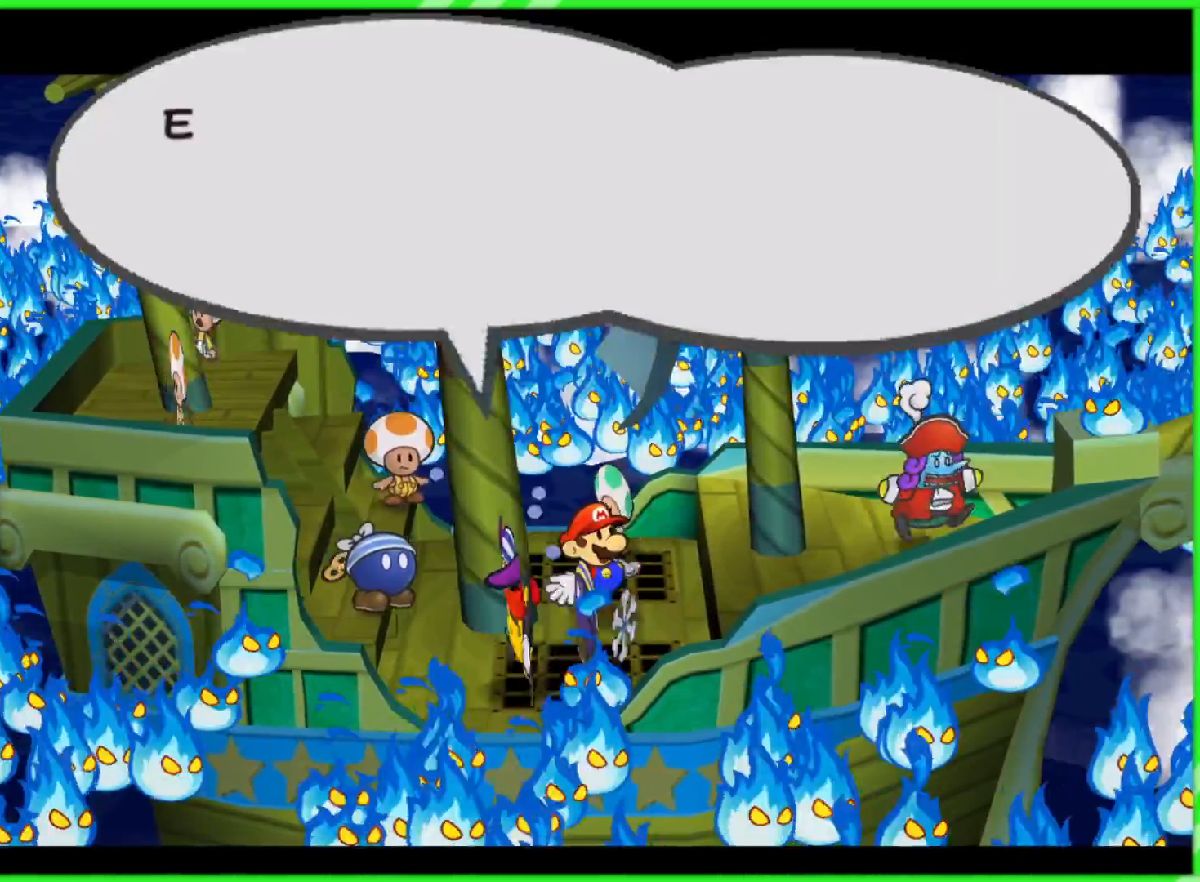
{"buttons": [], "left_stick": "center", "right_stick": "center", "events": []}
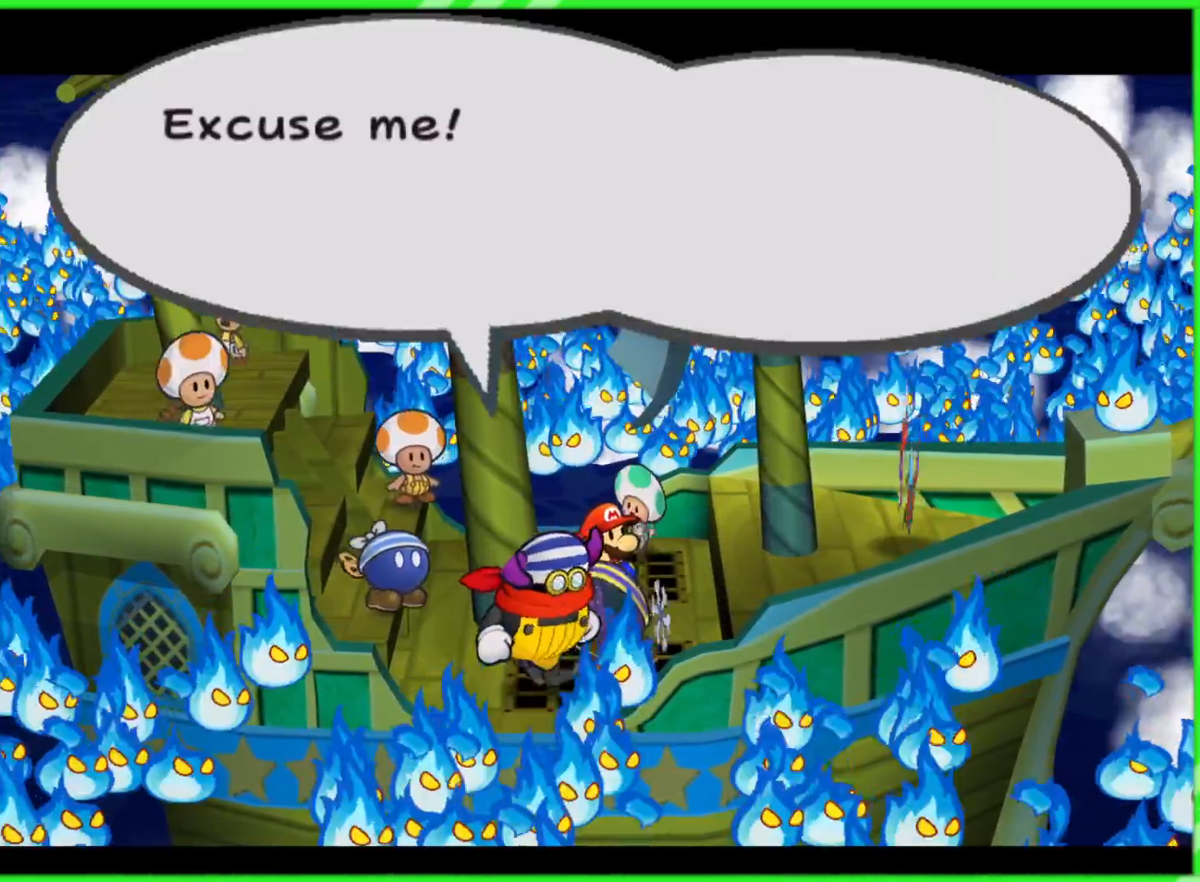
{"buttons": [], "left_stick": "center", "right_stick": "center", "events": []}
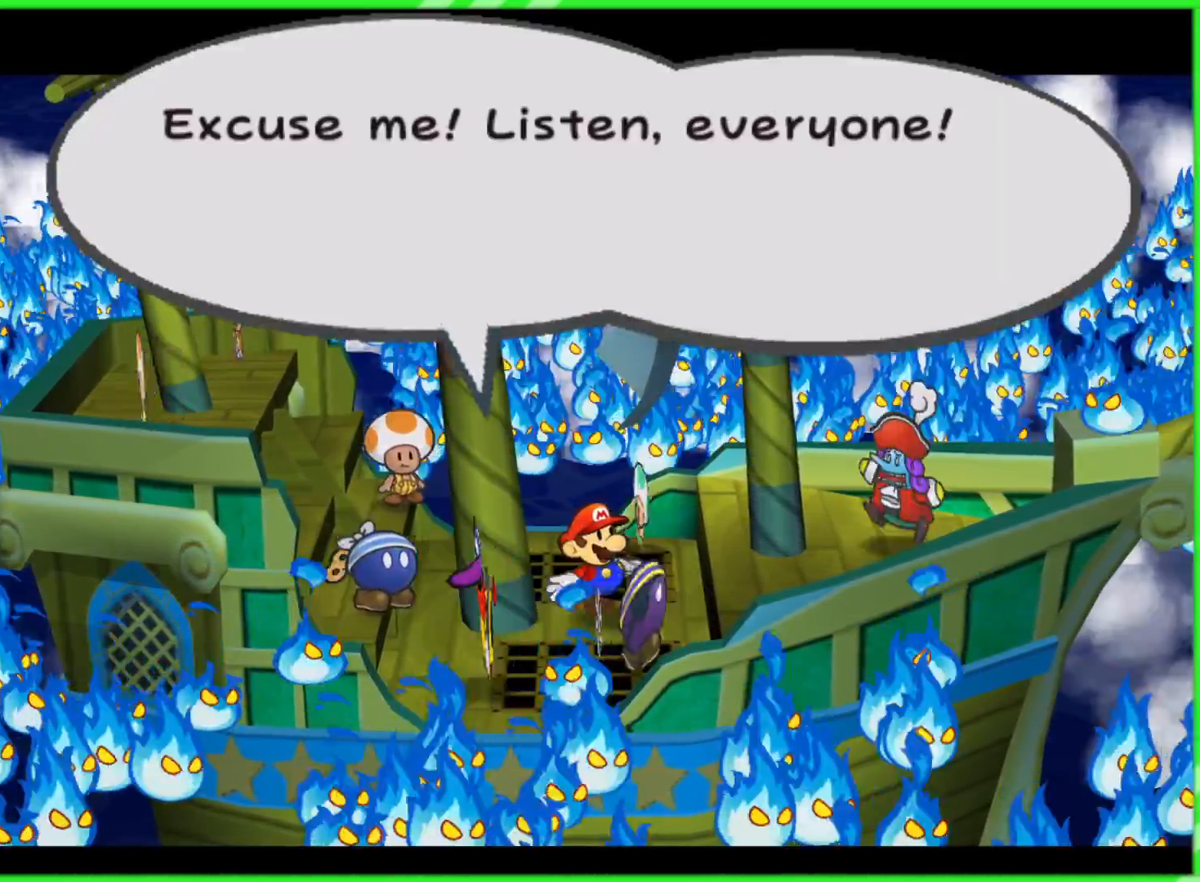
{"buttons": [], "left_stick": "center", "right_stick": "center", "events": []}
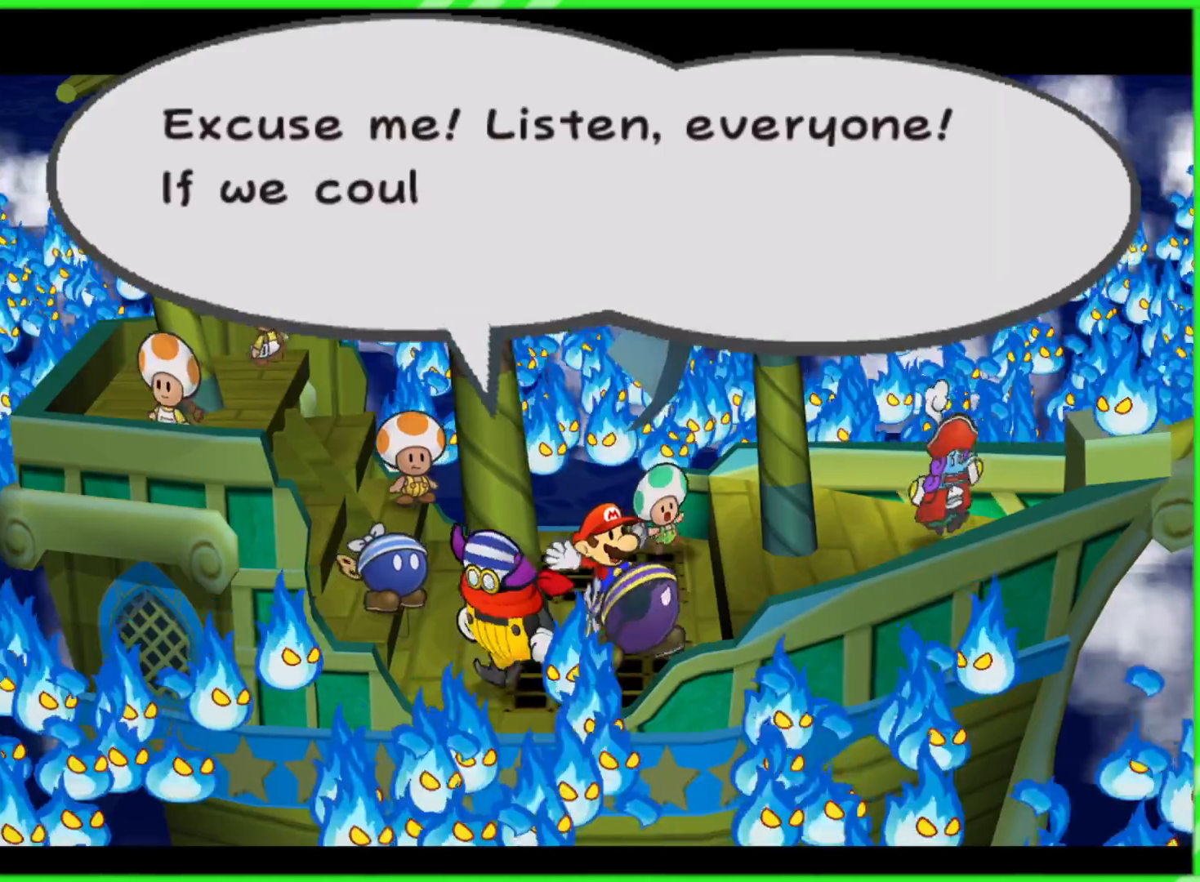
{"buttons": [], "left_stick": "center", "right_stick": "center", "events": []}
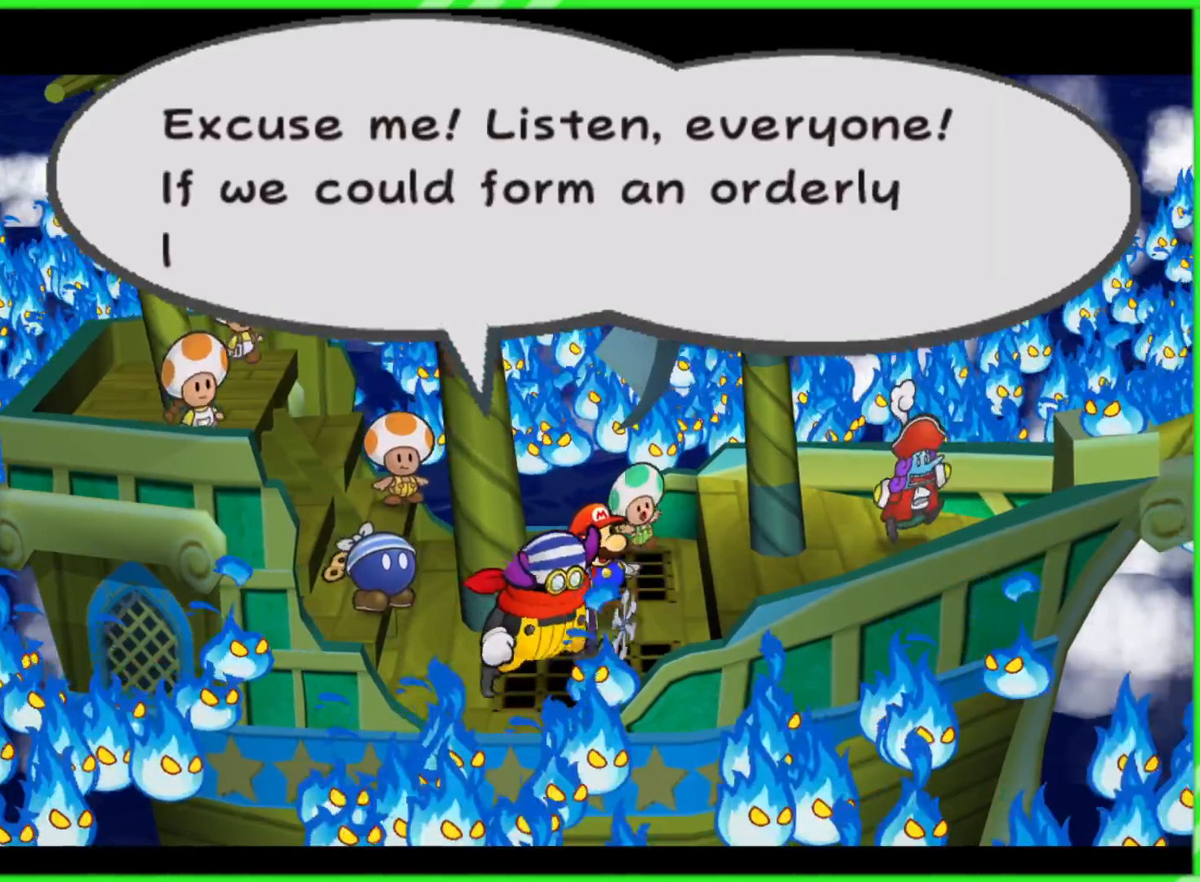
{"buttons": ["A"], "left_stick": "center", "right_stick": "center", "events": [[483, "A", "down"]]}
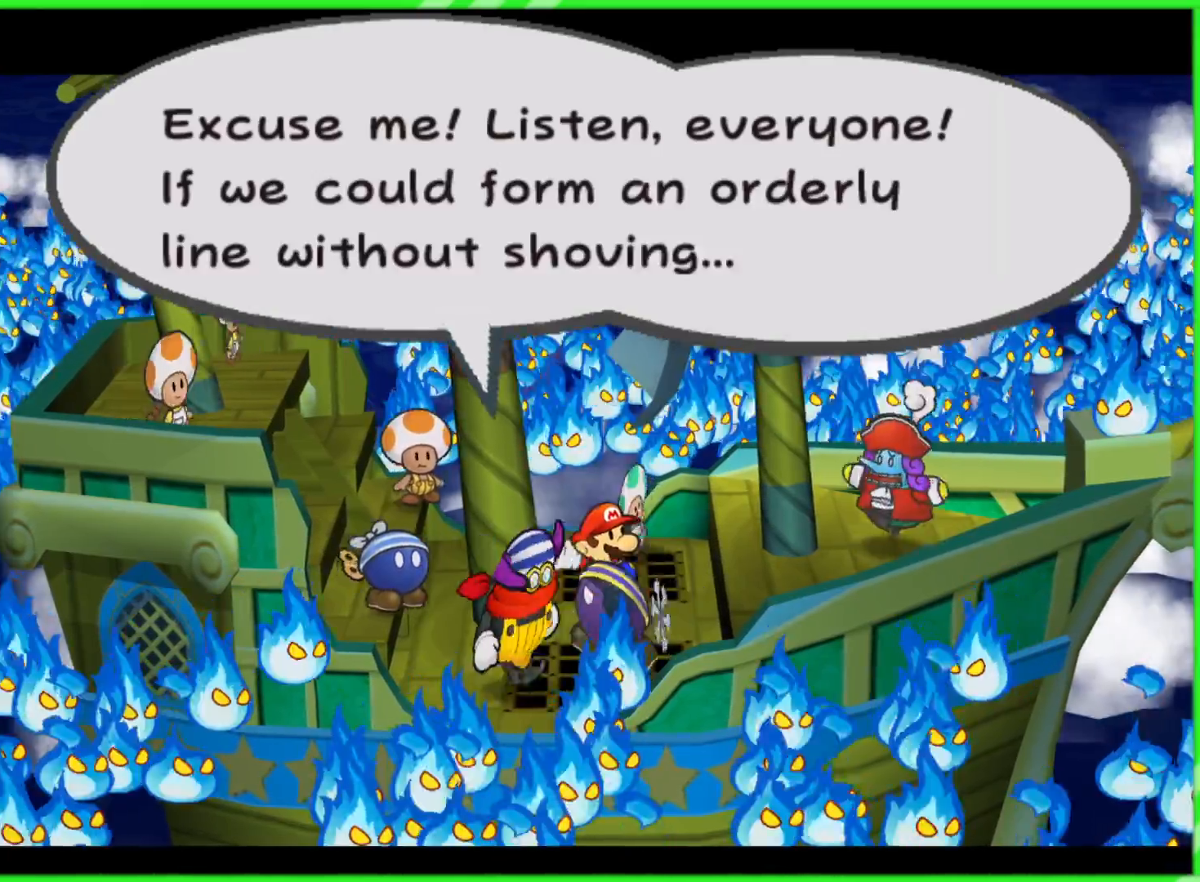
{"buttons": ["A"], "left_stick": "center", "right_stick": "center", "events": [[100, "A", "up"], [333, "A", "down"], [367, "A", "up"], [500, "A", "down"]]}
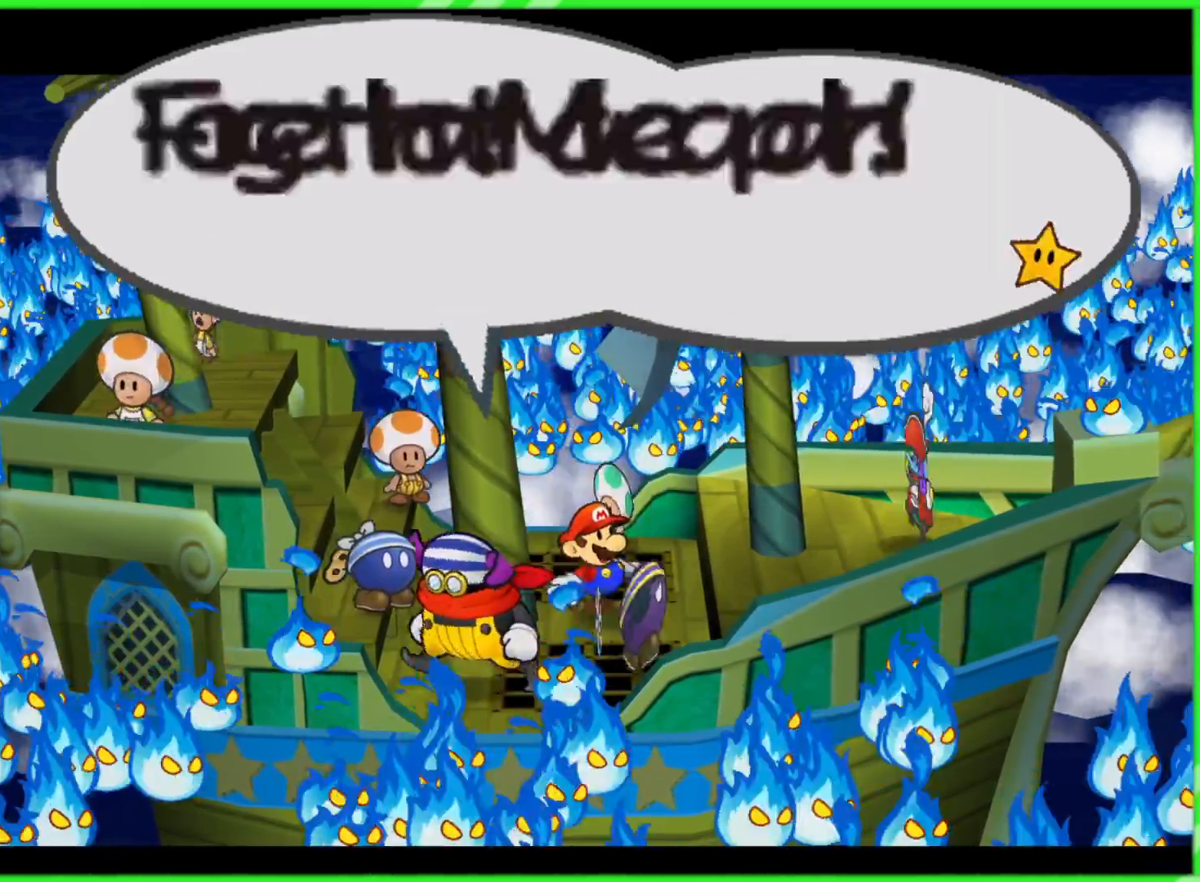
{"buttons": ["A"], "left_stick": "center", "right_stick": "center", "events": [[67, "A", "up"], [167, "A", "down"], [217, "A", "up"], [317, "A", "down"], [383, "A", "up"], [483, "A", "down"]]}
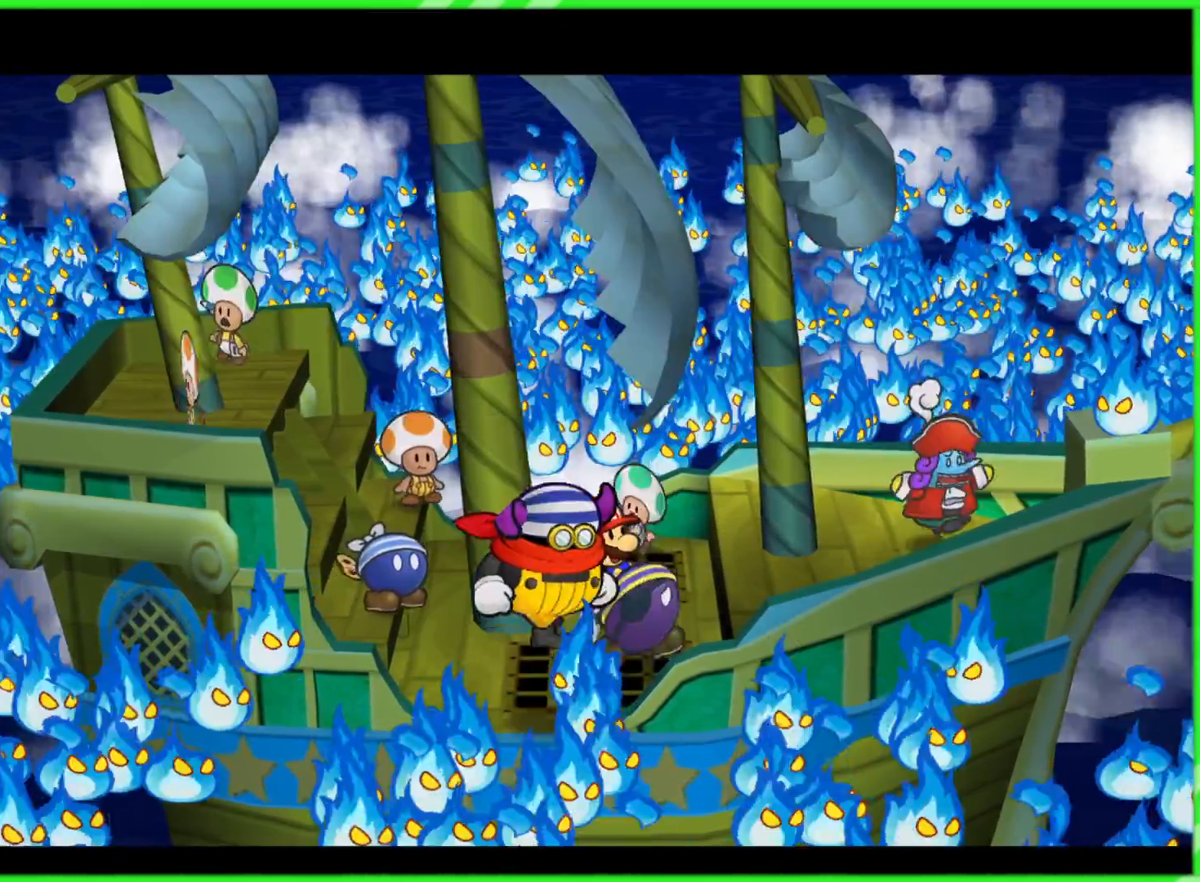
{"buttons": [], "left_stick": "center", "right_stick": "center", "events": [[33, "A", "up"]]}
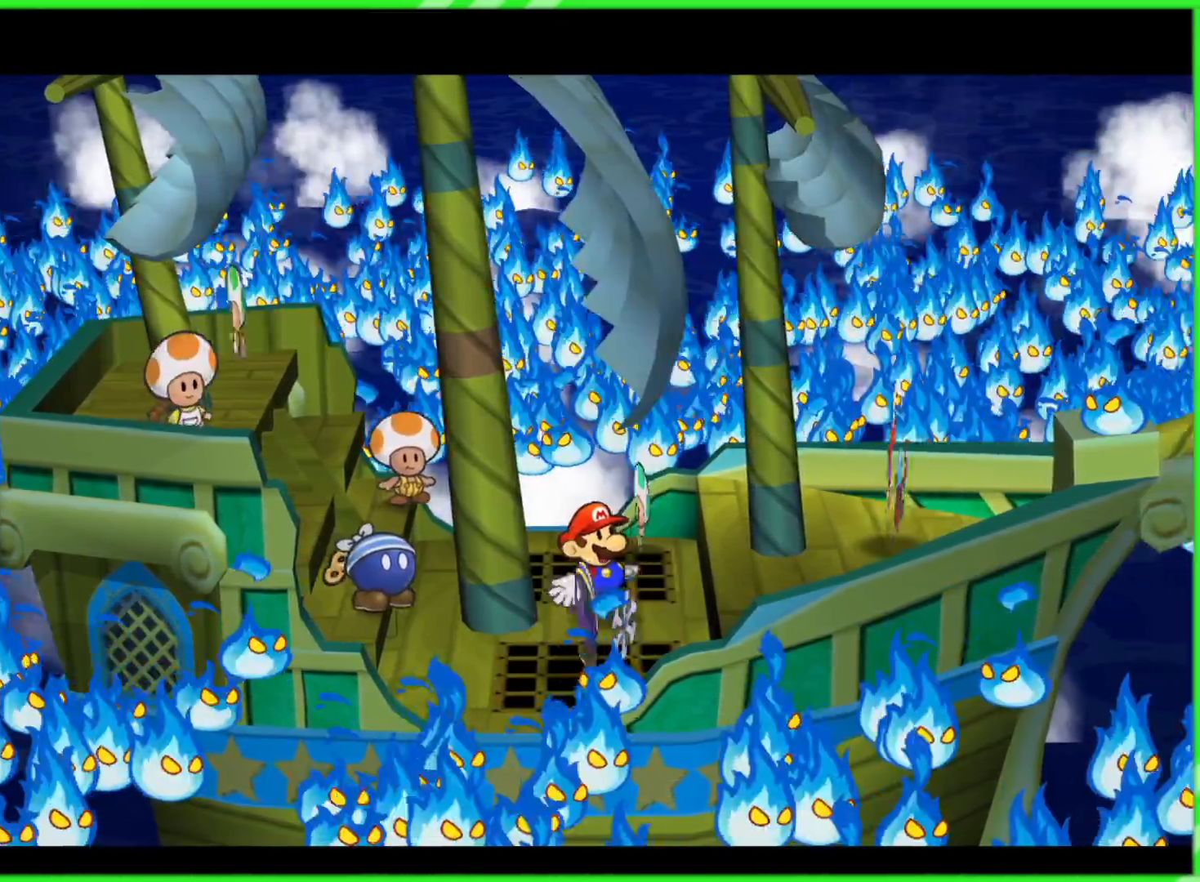
{"buttons": [], "left_stick": "center", "right_stick": "center", "events": []}
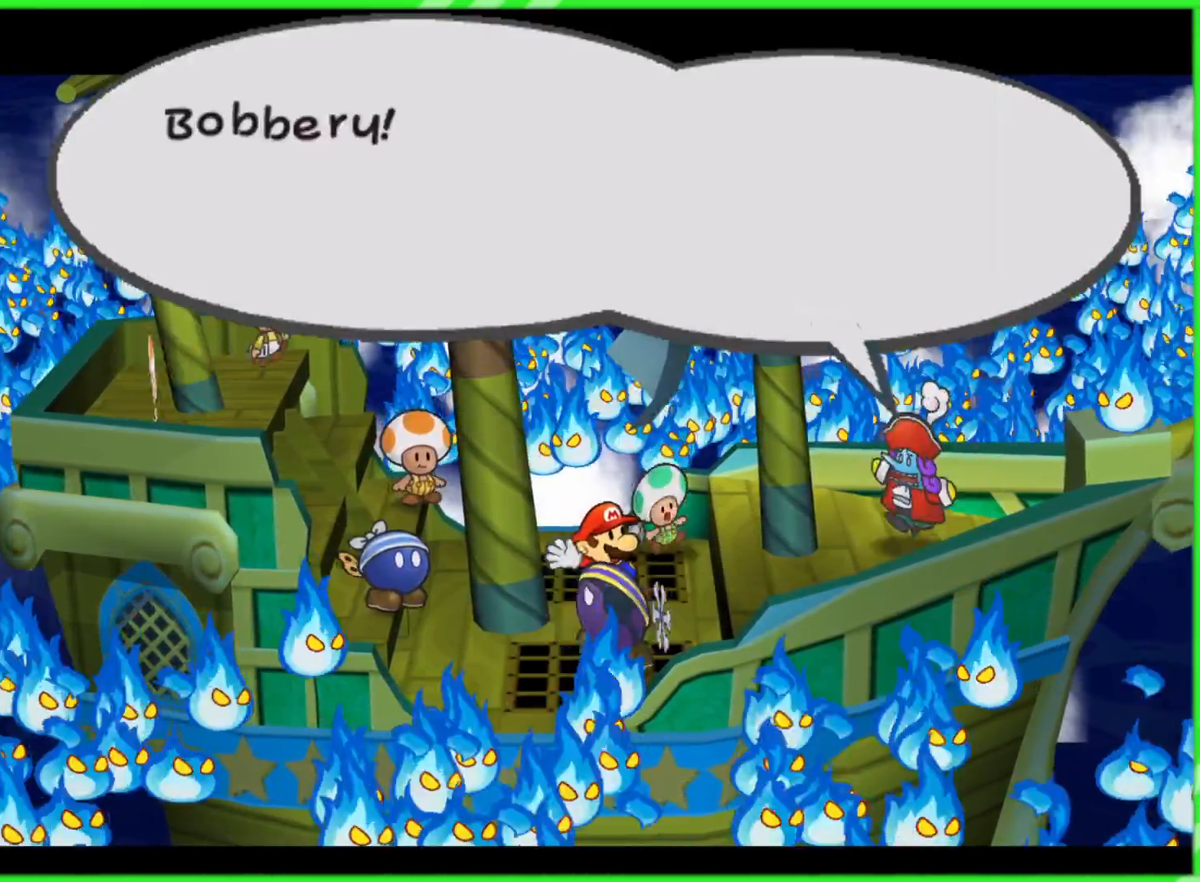
{"buttons": [], "left_stick": "center", "right_stick": "center", "events": []}
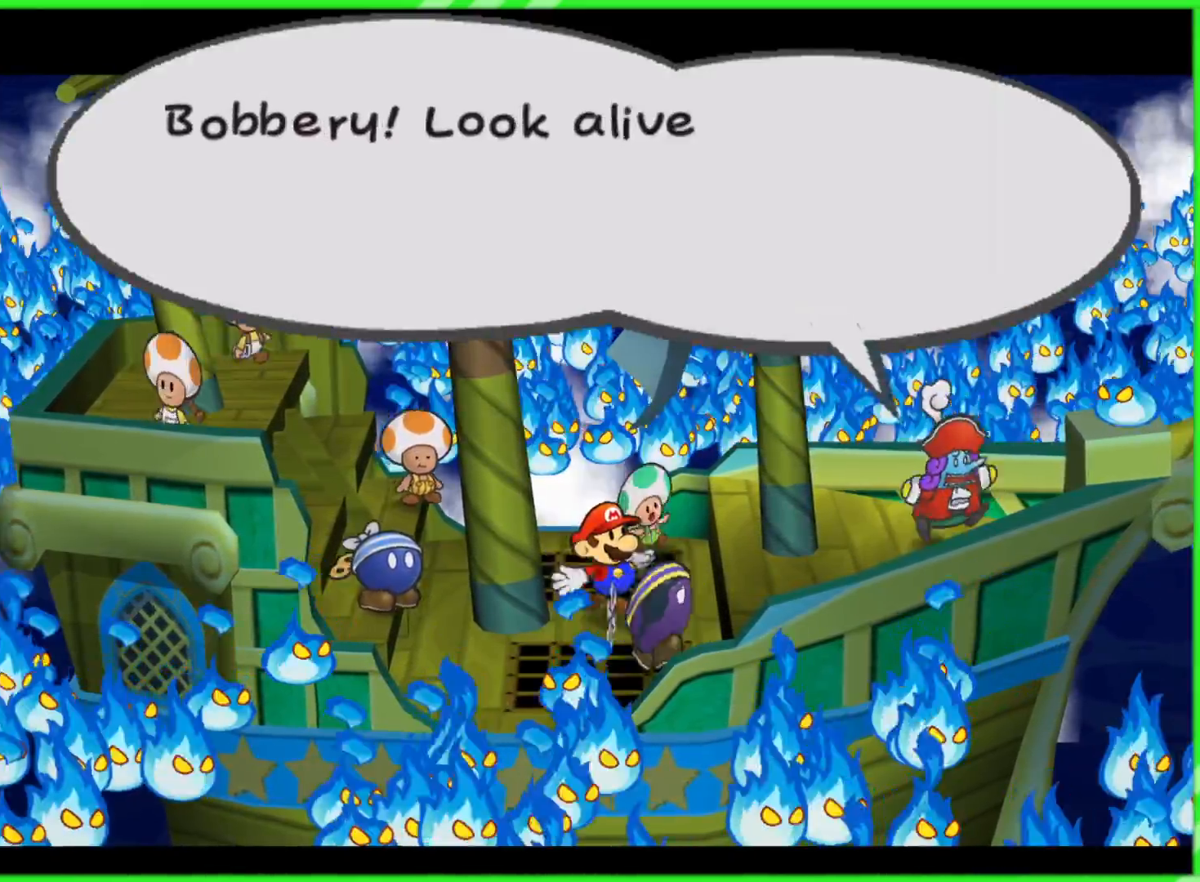
{"buttons": [], "left_stick": "center", "right_stick": "center", "events": []}
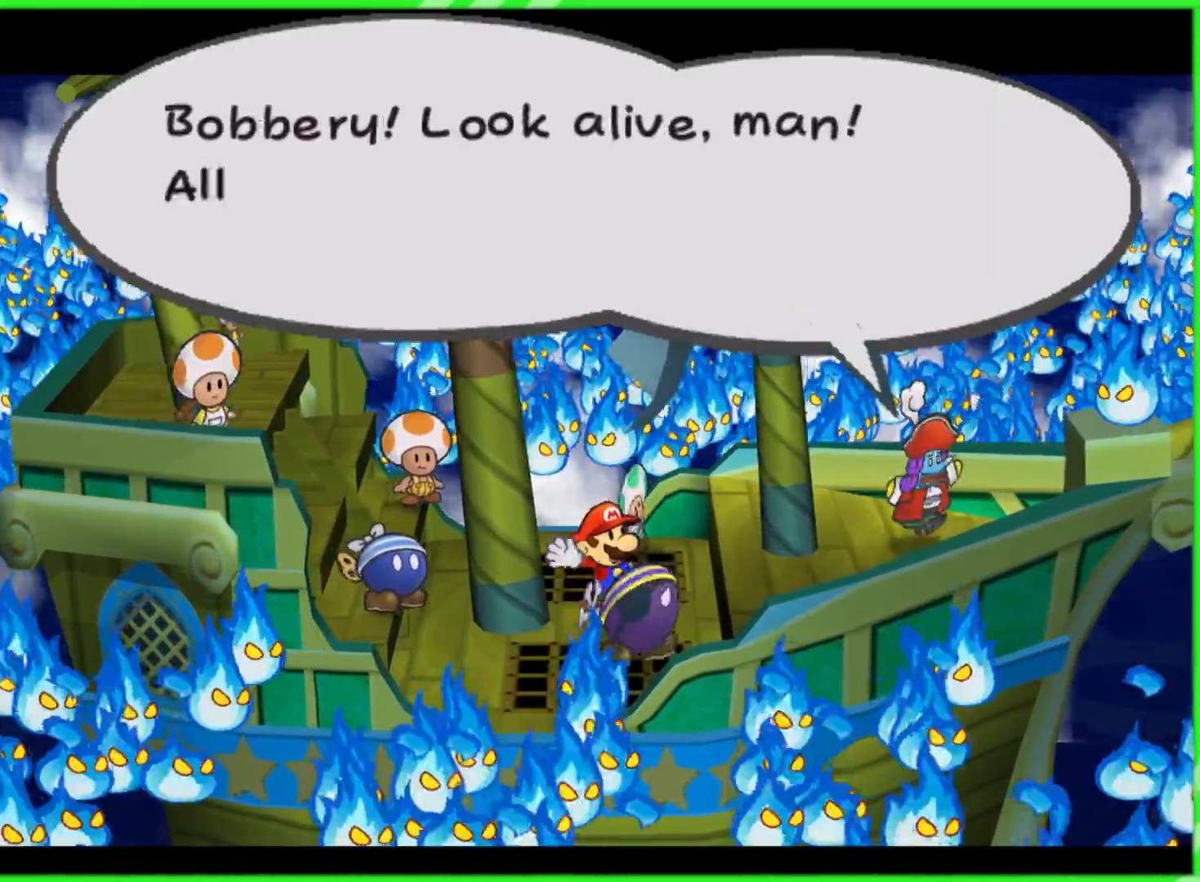
{"buttons": [], "left_stick": "center", "right_stick": "center", "events": []}
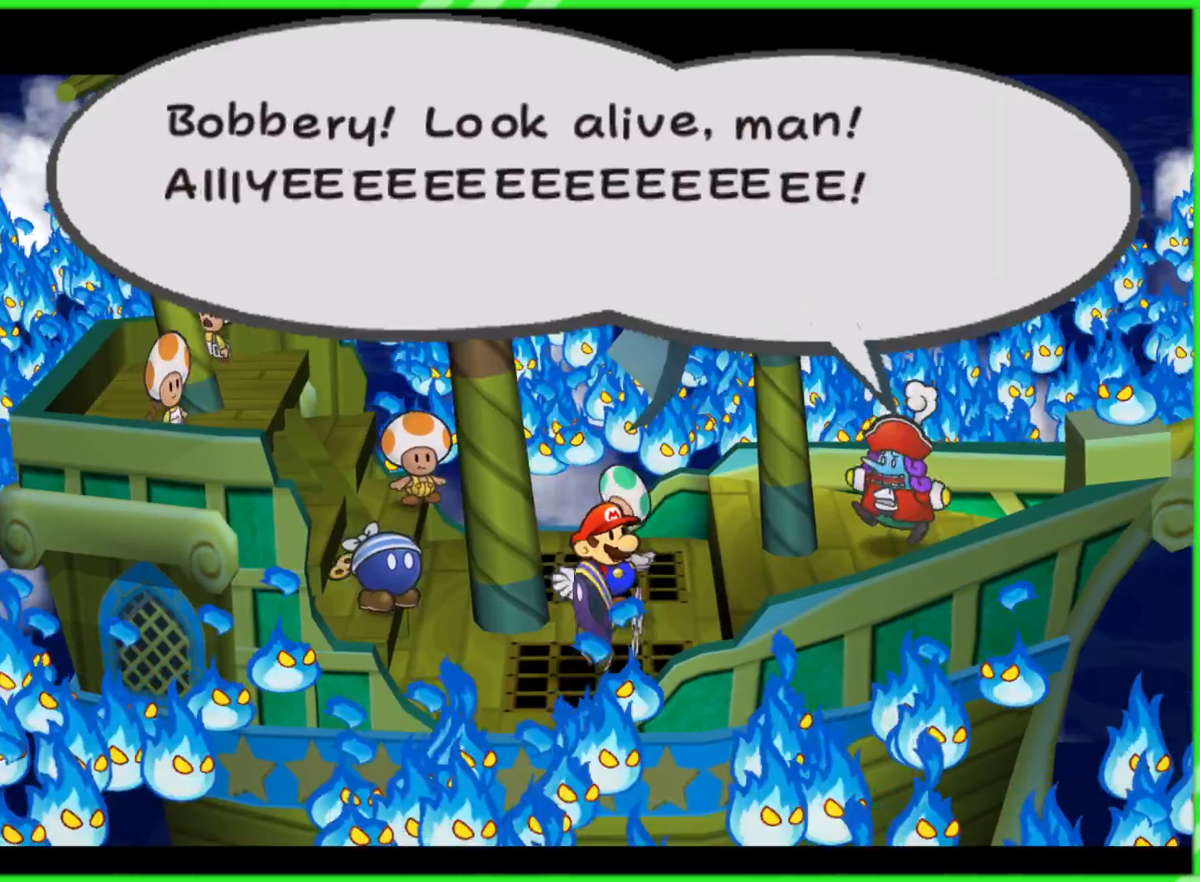
{"buttons": [], "left_stick": "center", "right_stick": "center", "events": []}
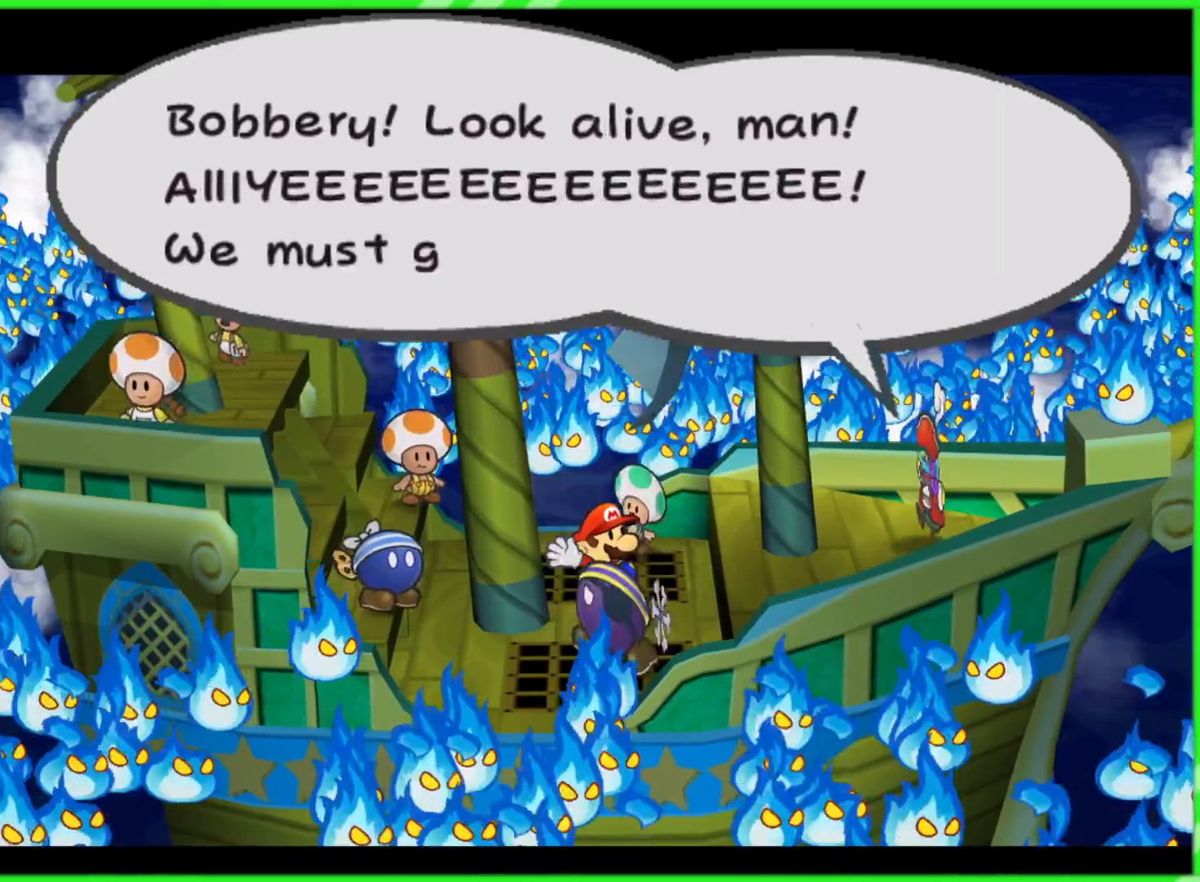
{"buttons": [], "left_stick": "center", "right_stick": "center", "events": []}
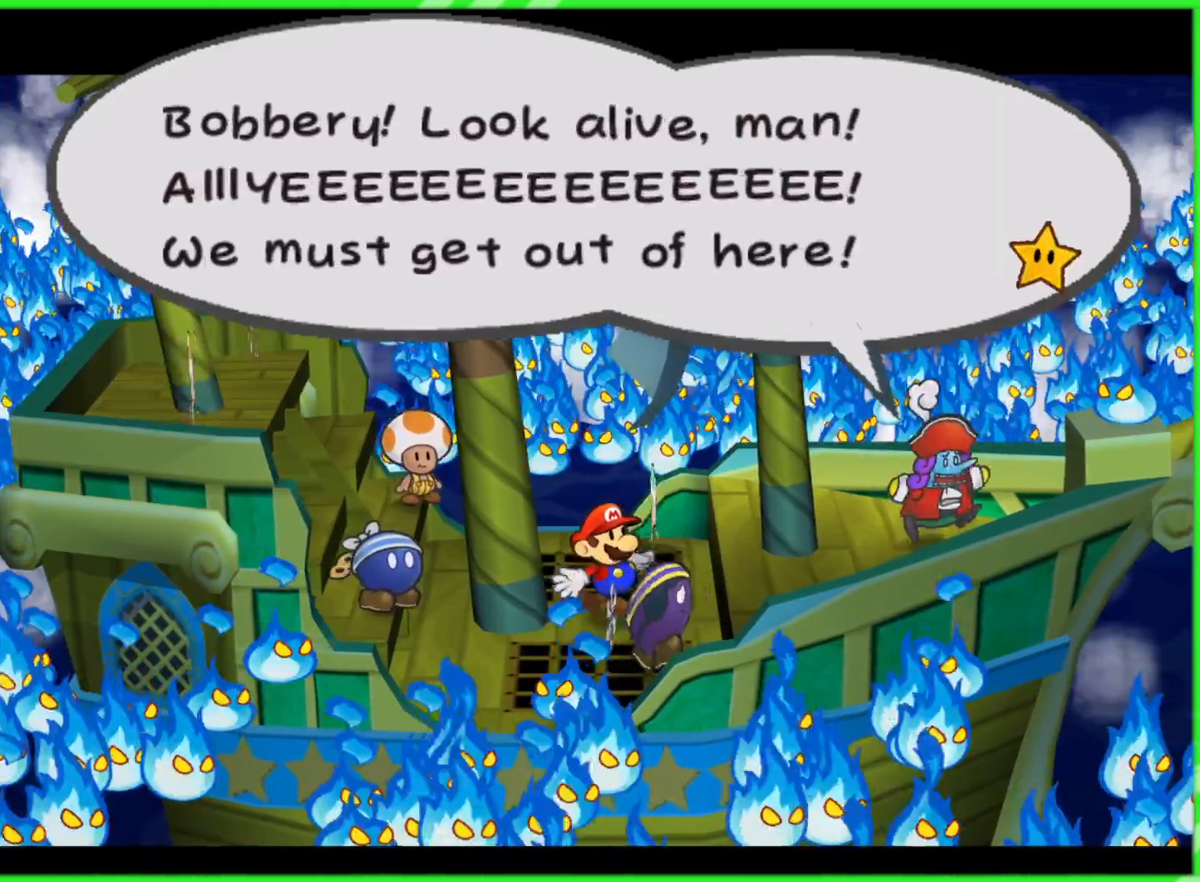
{"buttons": [], "left_stick": "center", "right_stick": "center", "events": [[400, "A", "down"], [500, "A", "up"]]}
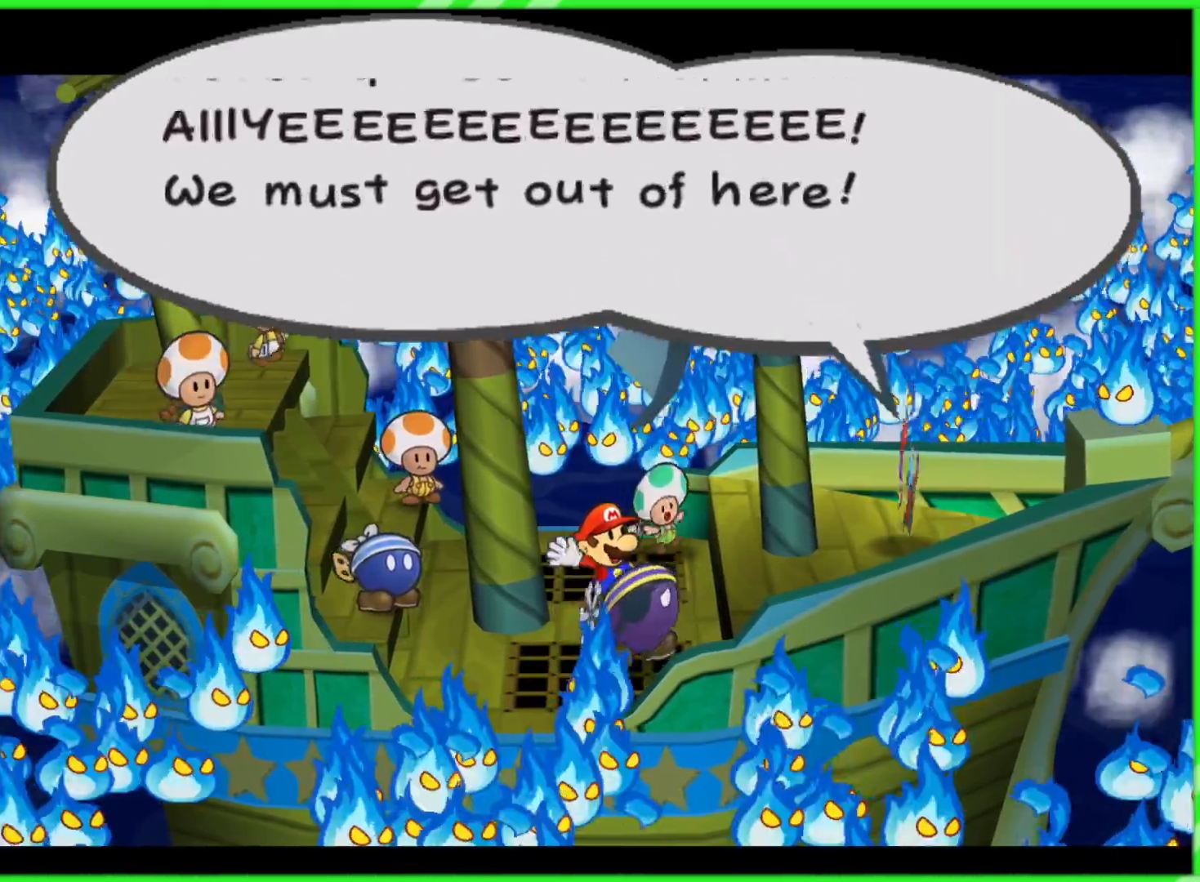
{"buttons": [], "left_stick": "center", "right_stick": "center", "events": [[183, "A", "down"], [267, "A", "up"]]}